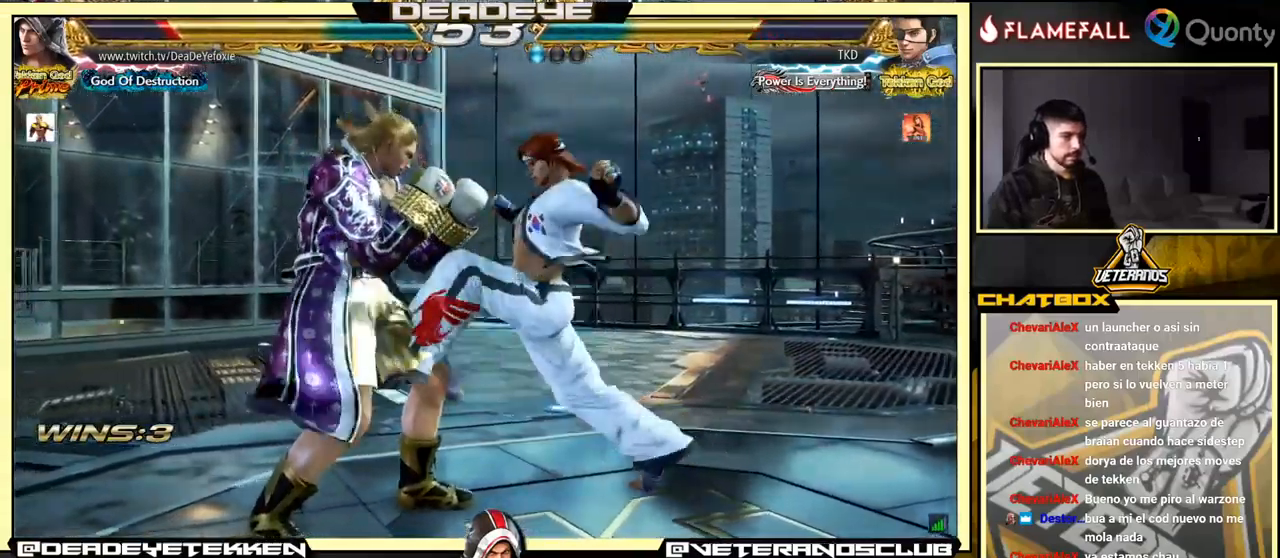
Gameplay with a controller (arcade stick); each line is a JSON object with the inputs held at the frame after it. "events" lists button and stick changes between this image and that frame as [ms after this image, input, new state], when the widget could be followed in between. Not read: L3 R3.
{"buttons": ["SQUARE"], "left_stick": "center", "events": [[84, "left_stick", "center"], [317, "left_stick", "down"], [367, "left_stick", "center"], [467, "SQUARE", "down"]]}
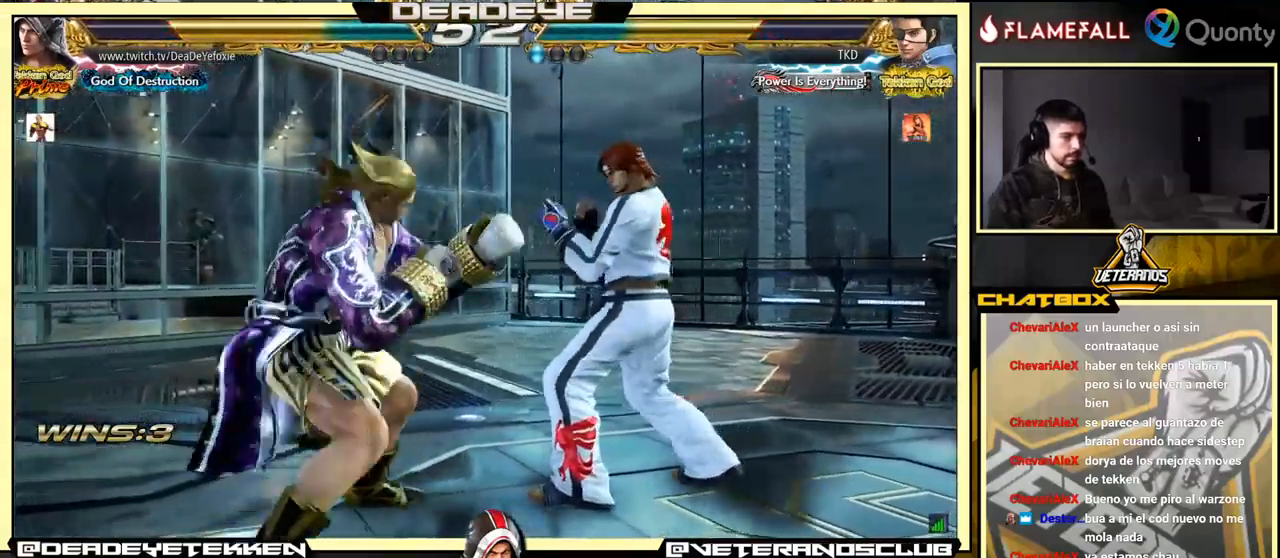
{"buttons": [], "left_stick": "right", "events": [[34, "SQUARE", "up"], [50, "TRIANGLE", "down"], [117, "TRIANGLE", "up"], [150, "SQUARE", "down"], [150, "left_stick", "down"], [250, "SQUARE", "up"], [267, "left_stick", "right"]]}
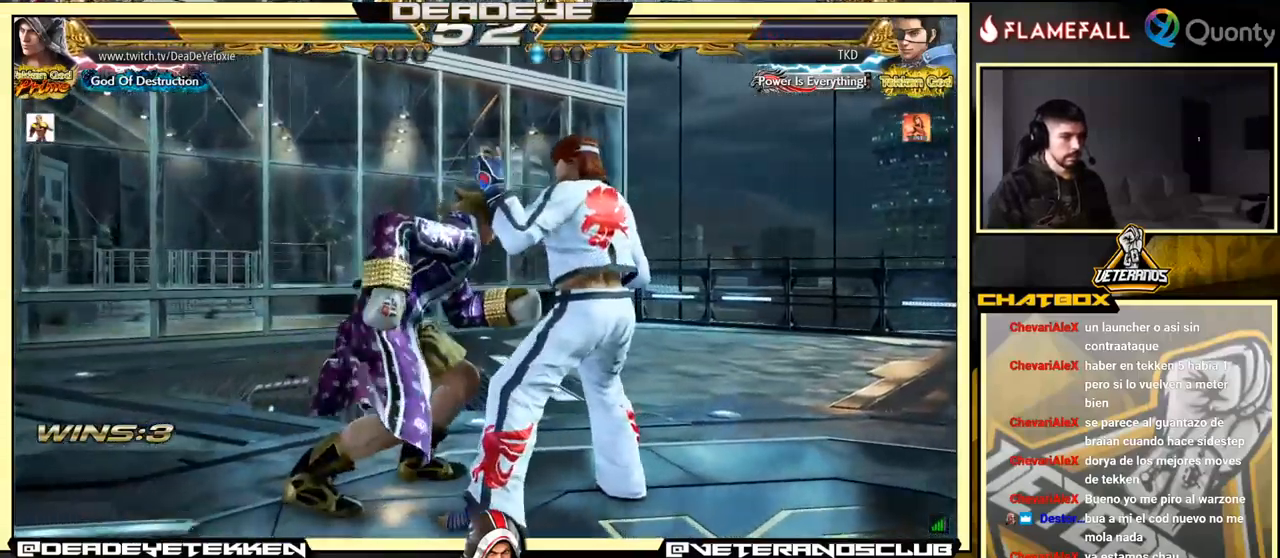
{"buttons": [], "left_stick": "left", "events": [[100, "left_stick", "left"]]}
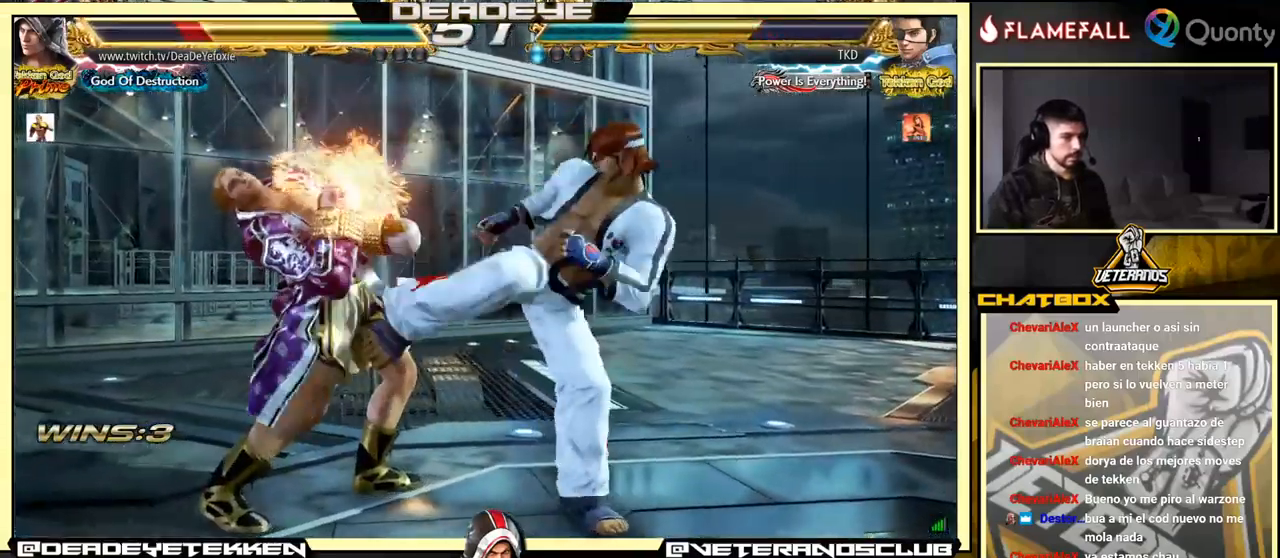
{"buttons": [], "left_stick": "left", "events": []}
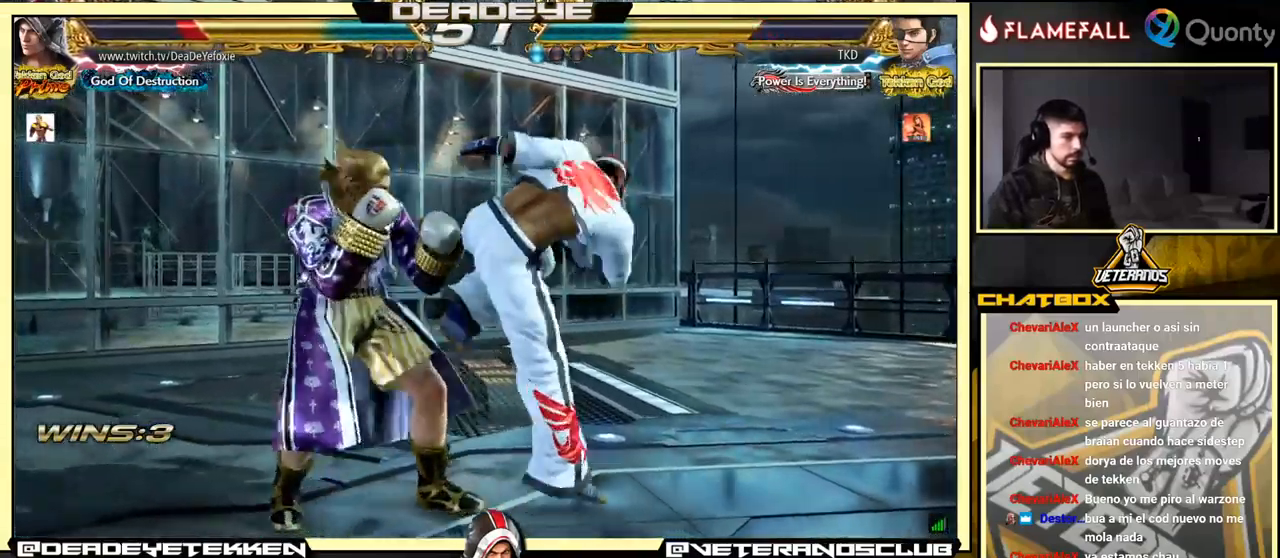
{"buttons": ["SQUARE"], "left_stick": "left", "events": [[467, "SQUARE", "down"]]}
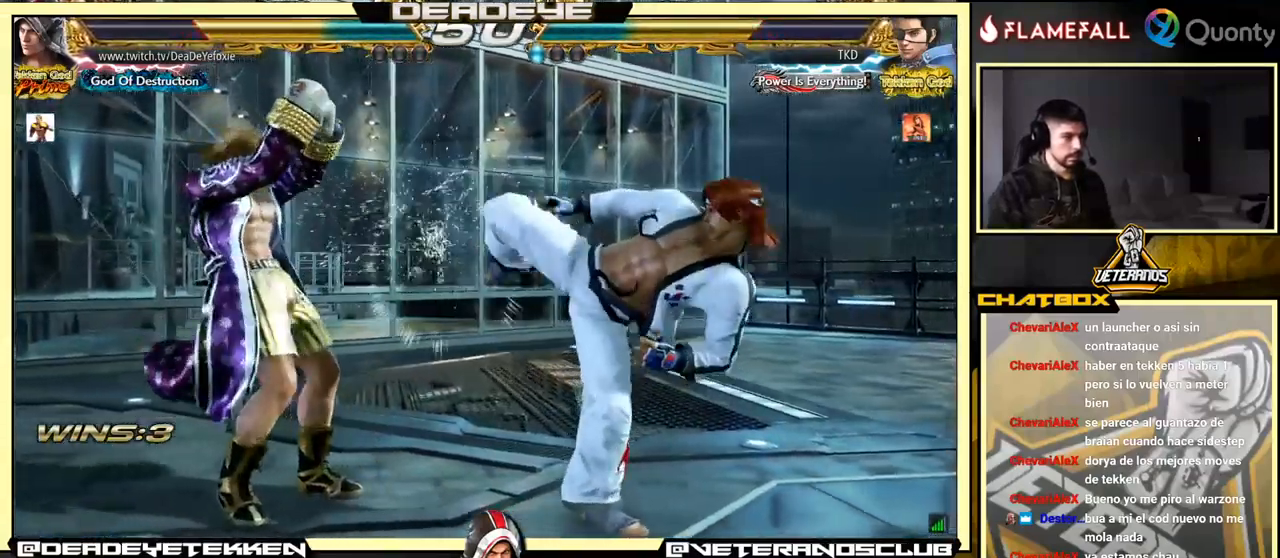
{"buttons": [], "left_stick": "right", "events": [[34, "left_stick", "right"], [67, "SQUARE", "up"], [67, "TRIANGLE", "down"], [117, "TRIANGLE", "up"]]}
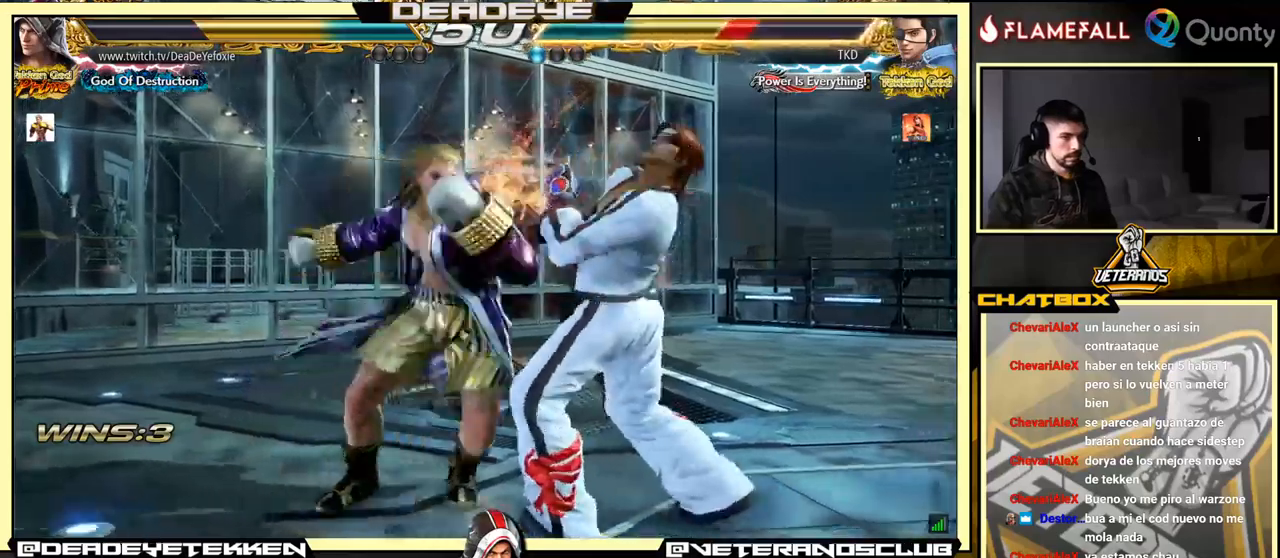
{"buttons": [], "left_stick": "down-right", "events": [[233, "left_stick", "center"], [366, "left_stick", "down-right"], [433, "TRIANGLE", "down"], [466, "TRIANGLE", "up"]]}
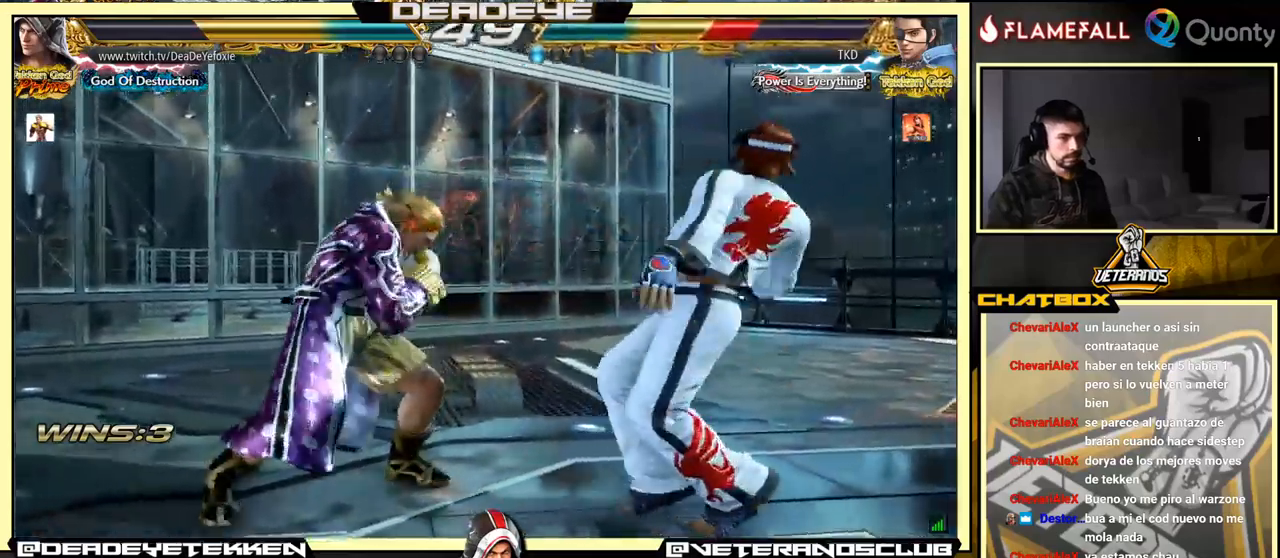
{"buttons": [], "left_stick": "left", "events": [[283, "left_stick", "left"]]}
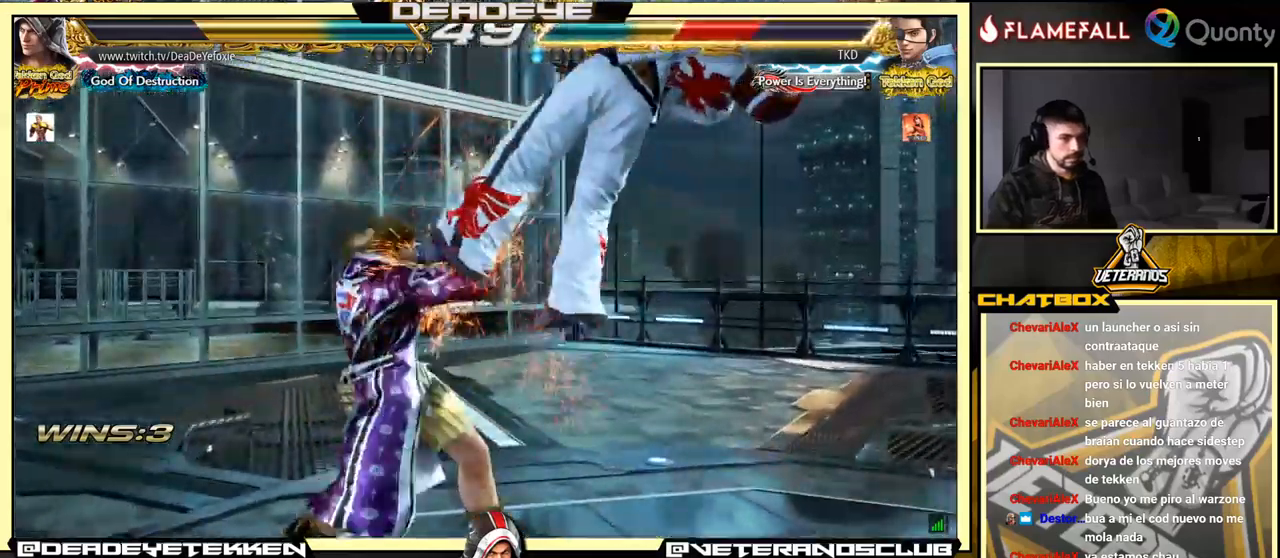
{"buttons": ["SQUARE"], "left_stick": "left", "events": [[183, "SQUARE", "down"], [250, "SQUARE", "up"], [333, "TRIANGLE", "down"], [350, "SQUARE", "down"], [383, "SQUARE", "up"], [383, "TRIANGLE", "up"], [433, "SQUARE", "down"], [450, "TRIANGLE", "down"], [483, "SQUARE", "up"], [483, "TRIANGLE", "up"], [500, "SQUARE", "down"]]}
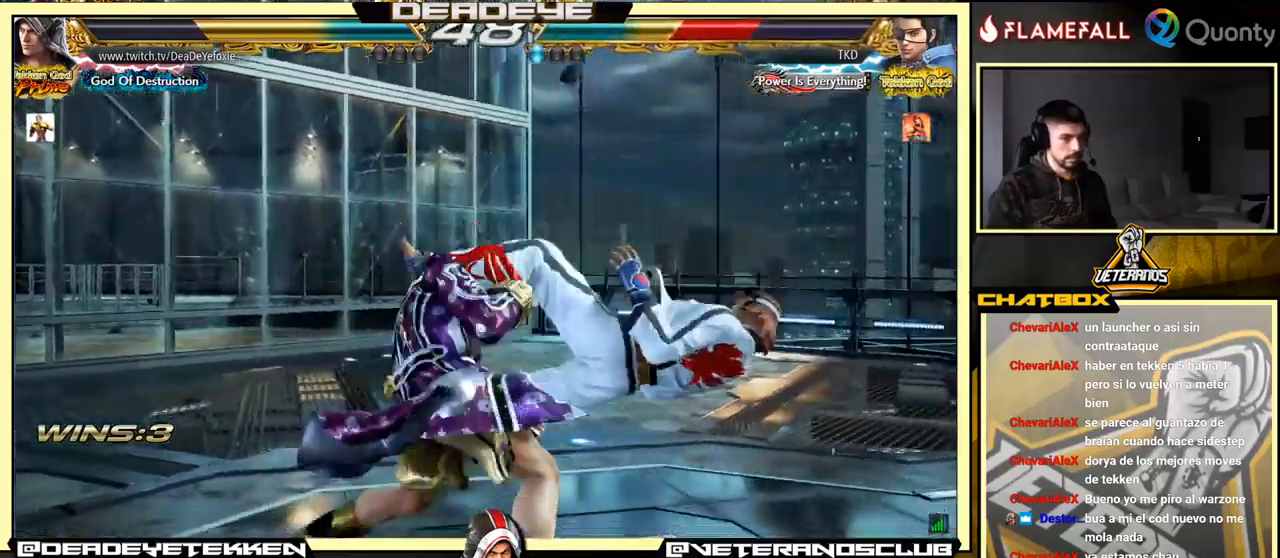
{"buttons": [], "left_stick": "left", "events": [[16, "TRIANGLE", "down"], [83, "SQUARE", "up"], [83, "TRIANGLE", "up"], [133, "SQUARE", "down"], [133, "TRIANGLE", "down"], [183, "SQUARE", "up"], [183, "TRIANGLE", "up"], [216, "SQUARE", "down"], [233, "TRIANGLE", "down"], [300, "TRIANGLE", "up"], [350, "TRIANGLE", "down"], [416, "TRIANGLE", "up"], [450, "TRIANGLE", "down"], [500, "SQUARE", "up"], [500, "TRIANGLE", "up"]]}
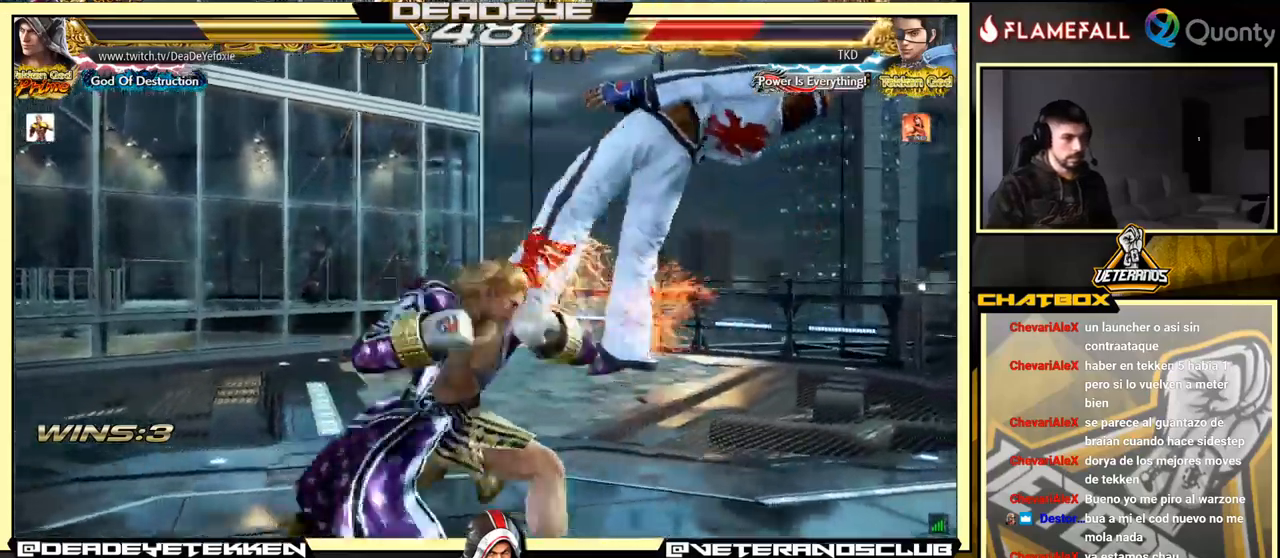
{"buttons": [], "left_stick": "left", "events": [[33, "SQUARE", "down"], [50, "TRIANGLE", "down"], [100, "SQUARE", "up"], [100, "TRIANGLE", "up"], [166, "SQUARE", "down"], [166, "TRIANGLE", "down"], [283, "SQUARE", "up"], [283, "TRIANGLE", "up"]]}
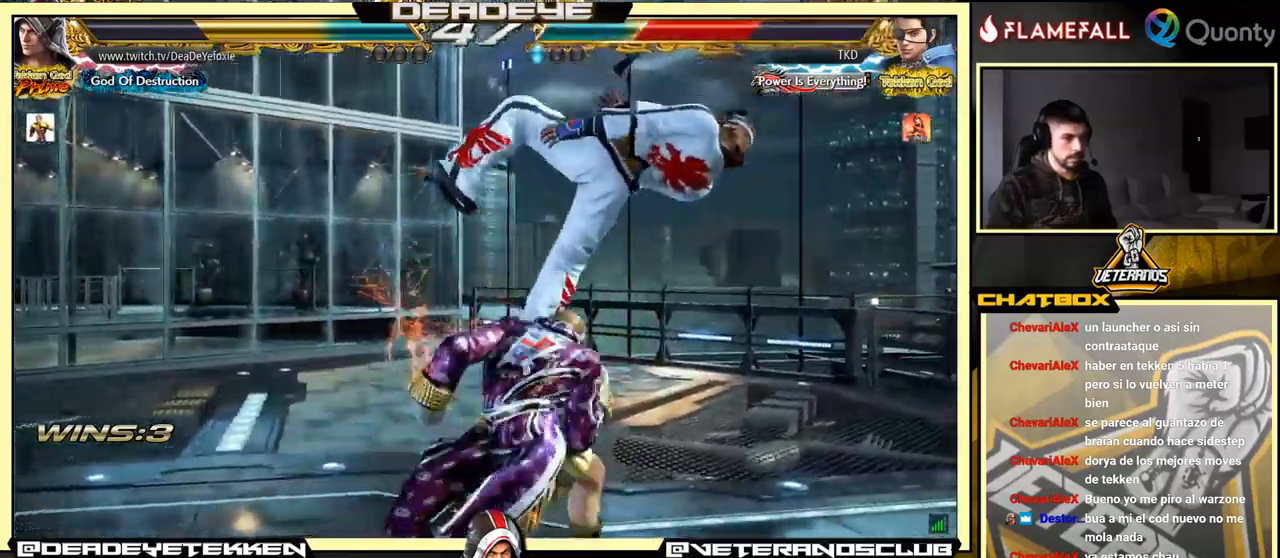
{"buttons": ["SQUARE"], "left_stick": "down", "events": [[250, "left_stick", "center"], [433, "SQUARE", "down"], [483, "left_stick", "down"]]}
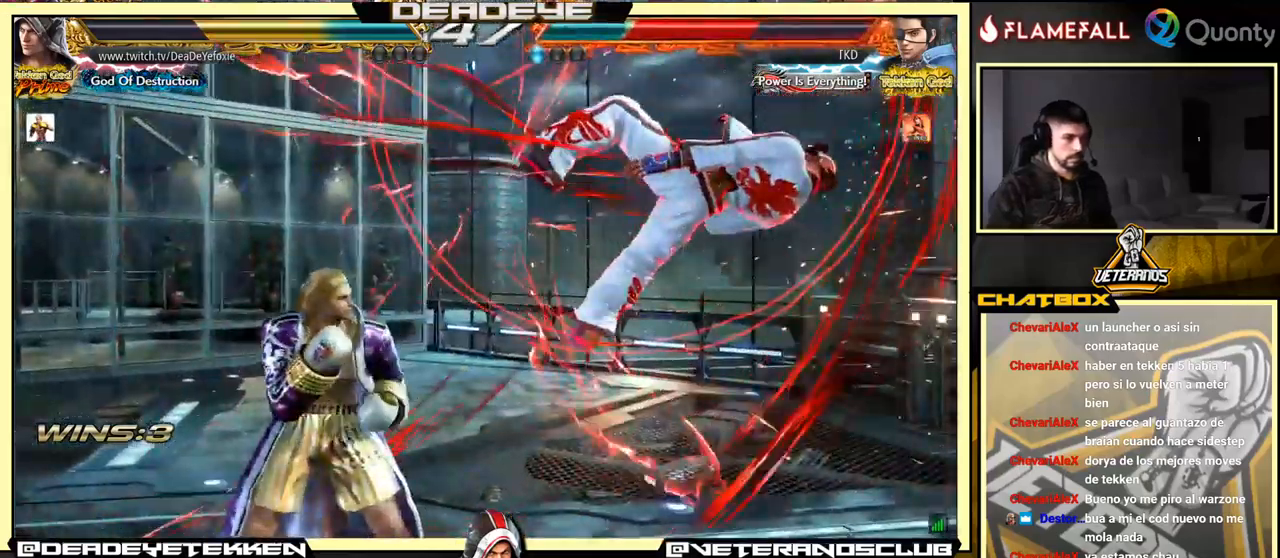
{"buttons": ["SQUARE"], "left_stick": "center", "events": [[16, "SQUARE", "up"], [50, "SQUARE", "down"], [116, "SQUARE", "up"], [133, "SQUARE", "down"], [200, "SQUARE", "up"], [316, "SQUARE", "down"], [433, "SQUARE", "up"], [433, "left_stick", "center"], [450, "SQUARE", "down"]]}
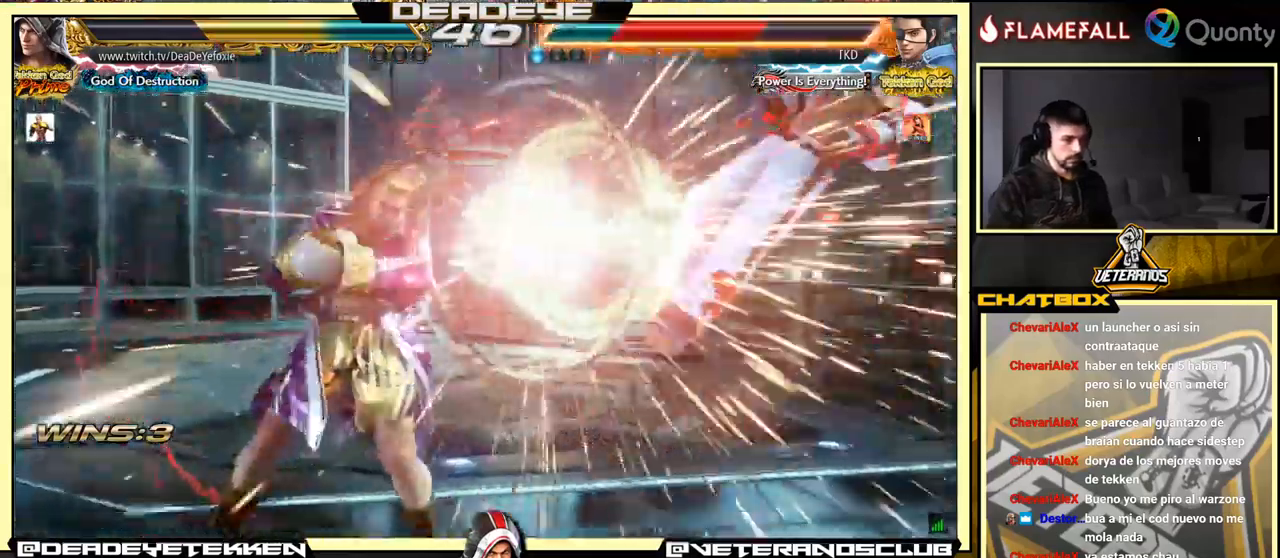
{"buttons": [], "left_stick": "right", "events": [[33, "SQUARE", "up"], [183, "left_stick", "right"], [266, "left_stick", "center"], [333, "left_stick", "right"]]}
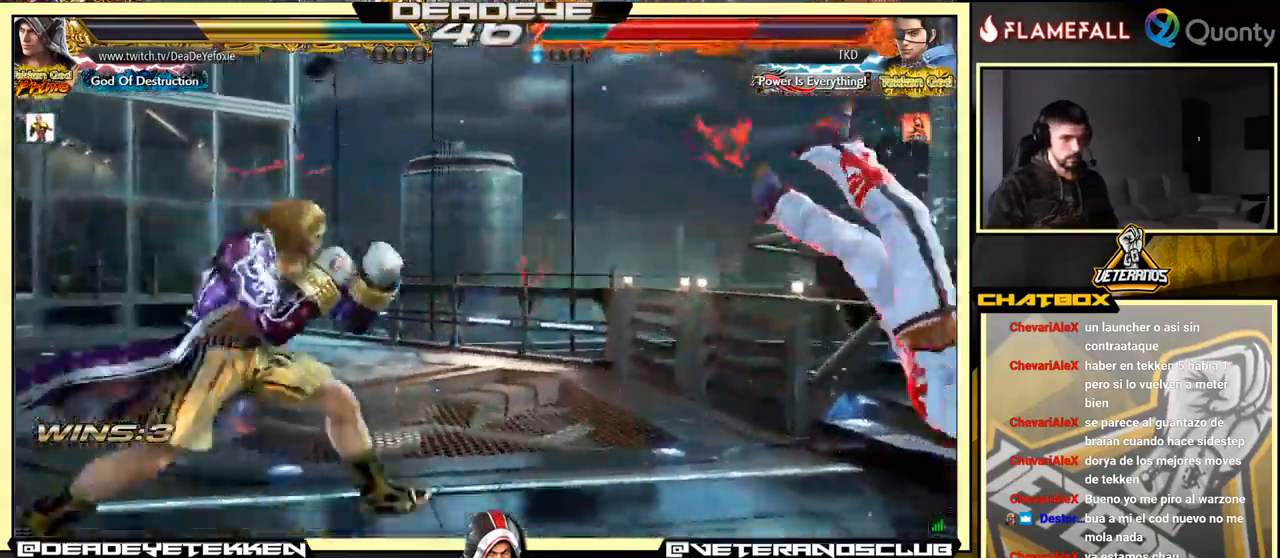
{"buttons": [], "left_stick": "left", "events": [[50, "left_stick", "left"], [133, "left_stick", "right"], [166, "TRIANGLE", "down"], [250, "SQUARE", "down"], [250, "TRIANGLE", "up"], [250, "left_stick", "center"], [316, "SQUARE", "up"], [316, "left_stick", "left"]]}
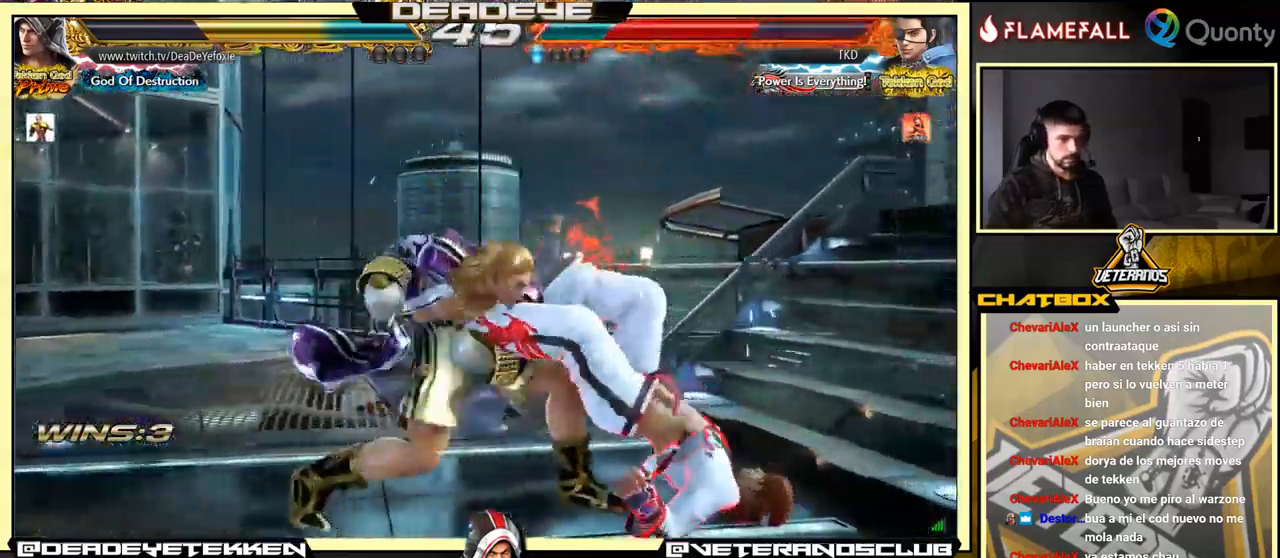
{"buttons": ["TRIANGLE"], "left_stick": "center", "events": [[367, "left_stick", "right"], [417, "CROSS", "down"], [433, "CROSS", "up"], [467, "left_stick", "center"], [500, "TRIANGLE", "down"]]}
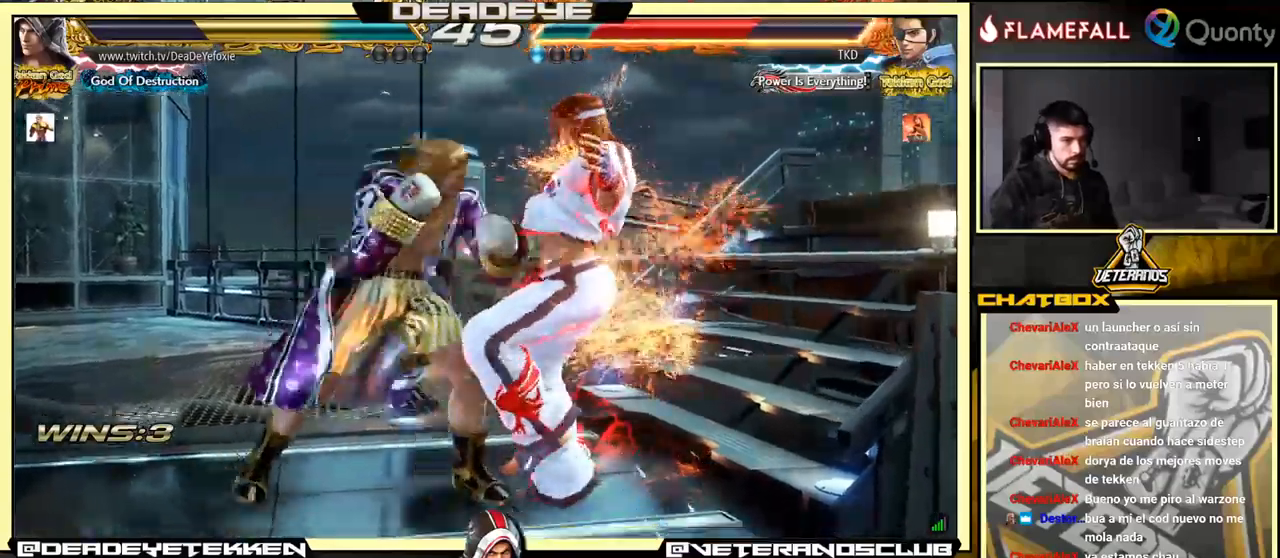
{"buttons": ["TRIANGLE", "R1"], "left_stick": "center", "events": [[17, "SQUARE", "down"], [17, "TRIANGLE", "up"], [50, "SQUARE", "up"], [133, "SQUARE", "down"], [133, "TRIANGLE", "down"], [167, "R1", "down"], [167, "SQUARE", "up"], [200, "R1", "up"], [200, "TRIANGLE", "up"], [267, "R1", "down"], [267, "TRIANGLE", "down"], [300, "R1", "up"], [300, "SQUARE", "down"], [300, "TRIANGLE", "up"], [350, "SQUARE", "up"], [383, "R1", "down"], [383, "TRIANGLE", "down"], [400, "R1", "up"], [400, "TRIANGLE", "up"], [433, "SQUARE", "down"], [467, "SQUARE", "up"], [483, "R1", "down"], [483, "TRIANGLE", "down"]]}
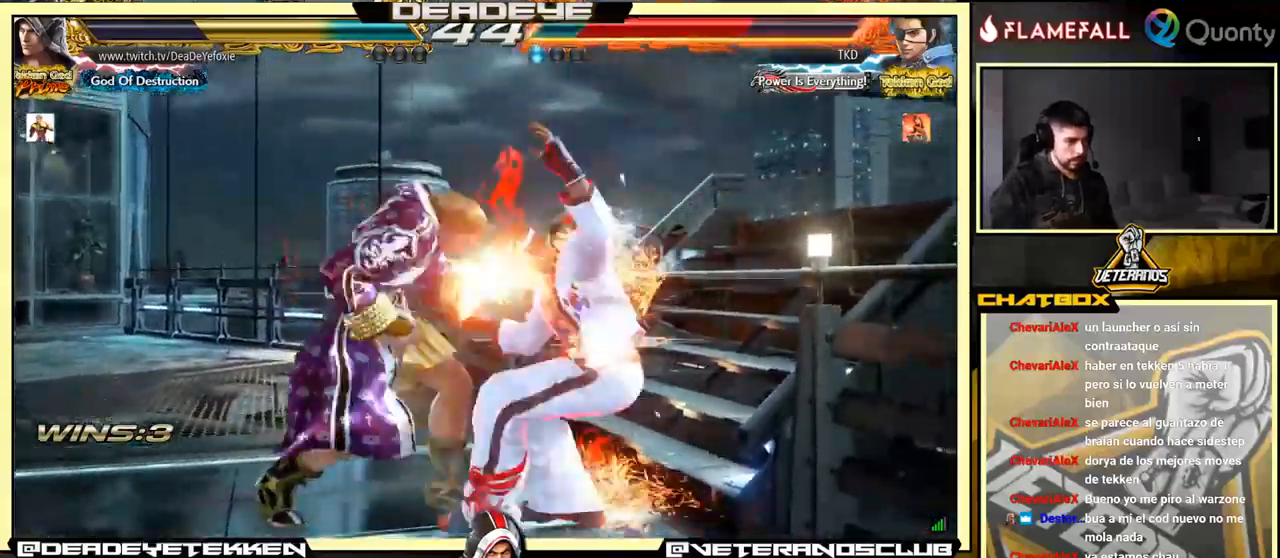
{"buttons": ["SQUARE", "TRIANGLE", "R1"], "left_stick": "center", "events": [[17, "R1", "up"], [17, "TRIANGLE", "up"], [100, "R1", "down"], [100, "SQUARE", "down"], [100, "TRIANGLE", "down"], [133, "R1", "up"], [133, "SQUARE", "up"], [133, "TRIANGLE", "up"], [217, "SQUARE", "down"], [283, "SQUARE", "up"], [383, "TRIANGLE", "down"], [417, "TRIANGLE", "up"], [450, "SQUARE", "down"], [500, "R1", "down"], [500, "TRIANGLE", "down"]]}
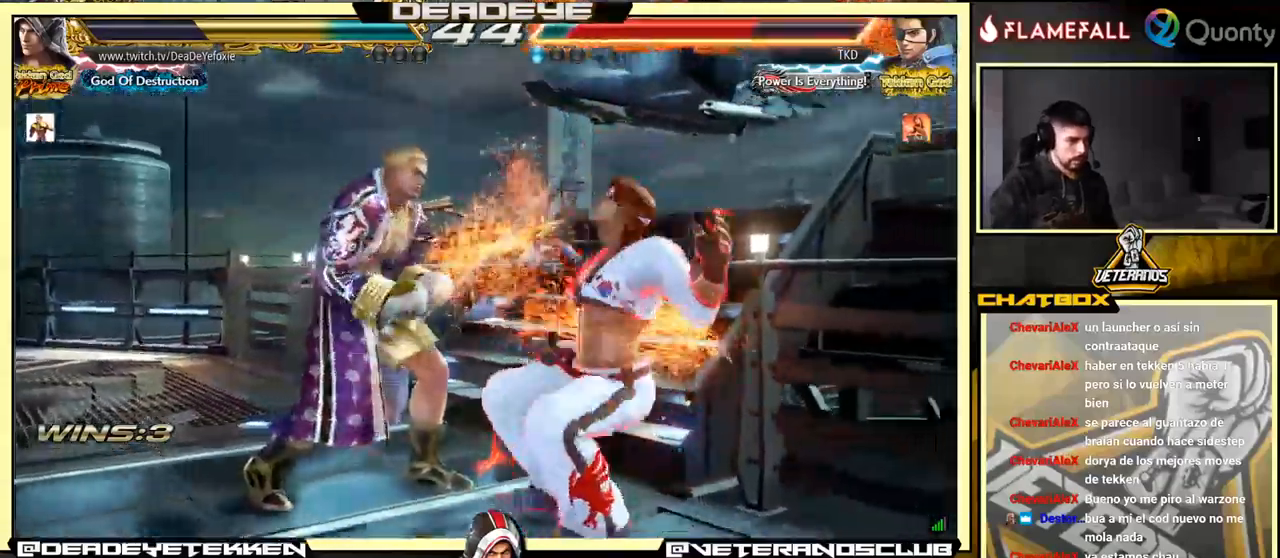
{"buttons": [], "left_stick": "center", "events": [[17, "R1", "up"], [17, "SQUARE", "up"], [17, "TRIANGLE", "up"], [67, "SQUARE", "down"], [117, "R1", "down"], [117, "TRIANGLE", "down"], [133, "L2", "down"], [133, "SQUARE", "up"], [150, "L2", "up"], [167, "R1", "up"], [167, "SQUARE", "down"], [183, "TRIANGLE", "up"], [233, "SQUARE", "up"]]}
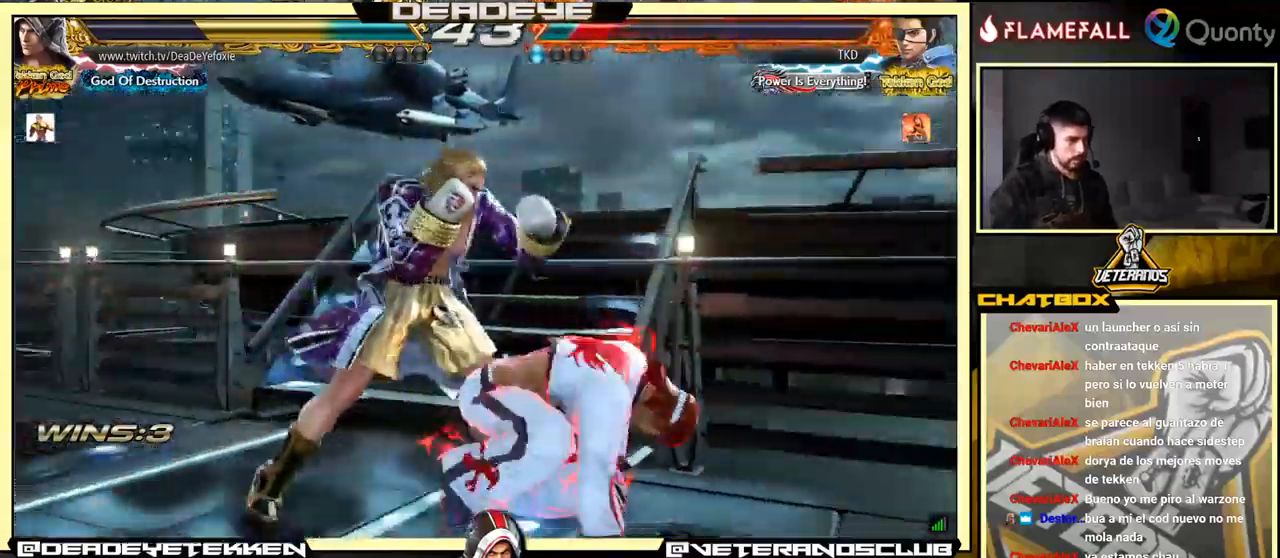
{"buttons": [], "left_stick": "center", "events": [[117, "left_stick", "right"], [167, "left_stick", "down-right"], [217, "SQUARE", "down"], [267, "SQUARE", "up"], [483, "left_stick", "center"]]}
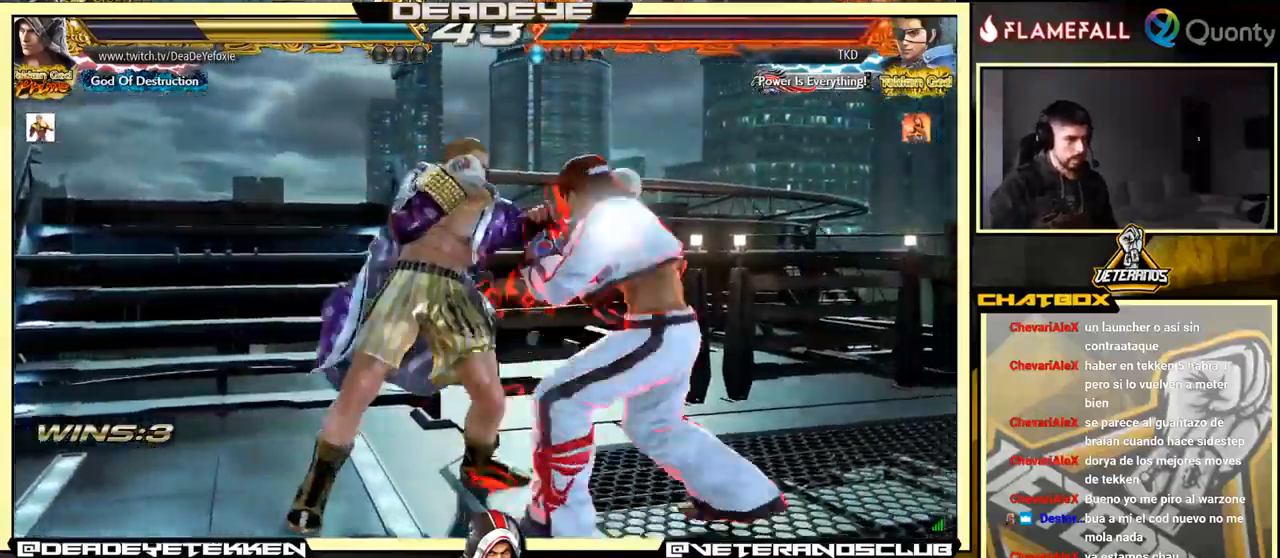
{"buttons": ["SQUARE"], "left_stick": "down-right", "events": [[183, "left_stick", "down"], [250, "left_stick", "center"], [483, "left_stick", "down-right"], [500, "SQUARE", "down"]]}
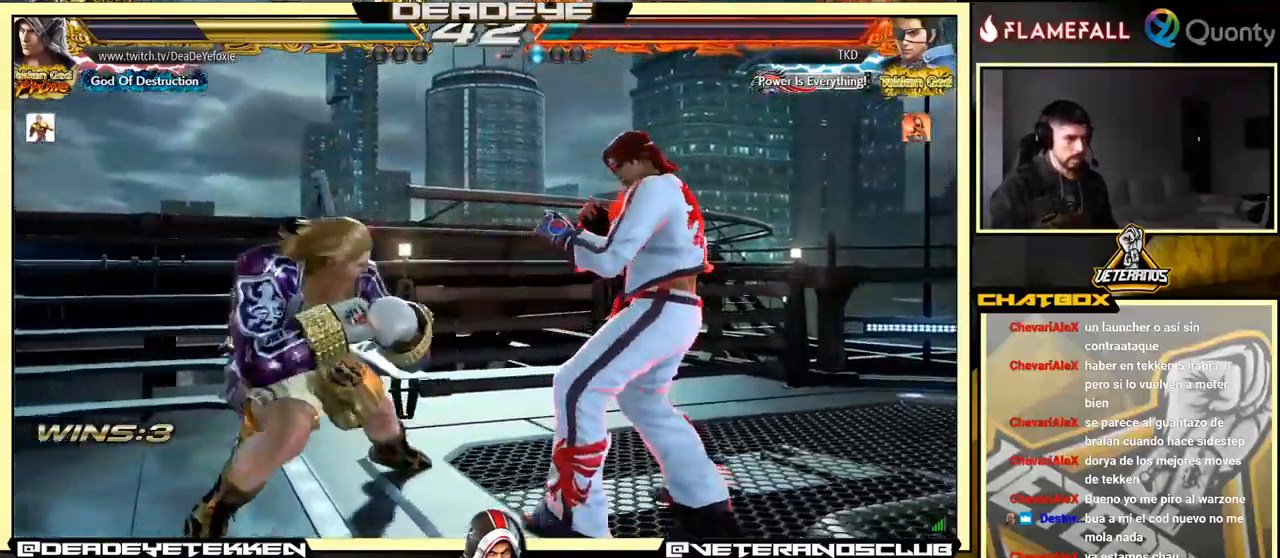
{"buttons": [], "left_stick": "left", "events": [[50, "TRIANGLE", "down"], [67, "SQUARE", "up"], [100, "TRIANGLE", "up"], [183, "left_stick", "center"], [233, "left_stick", "left"]]}
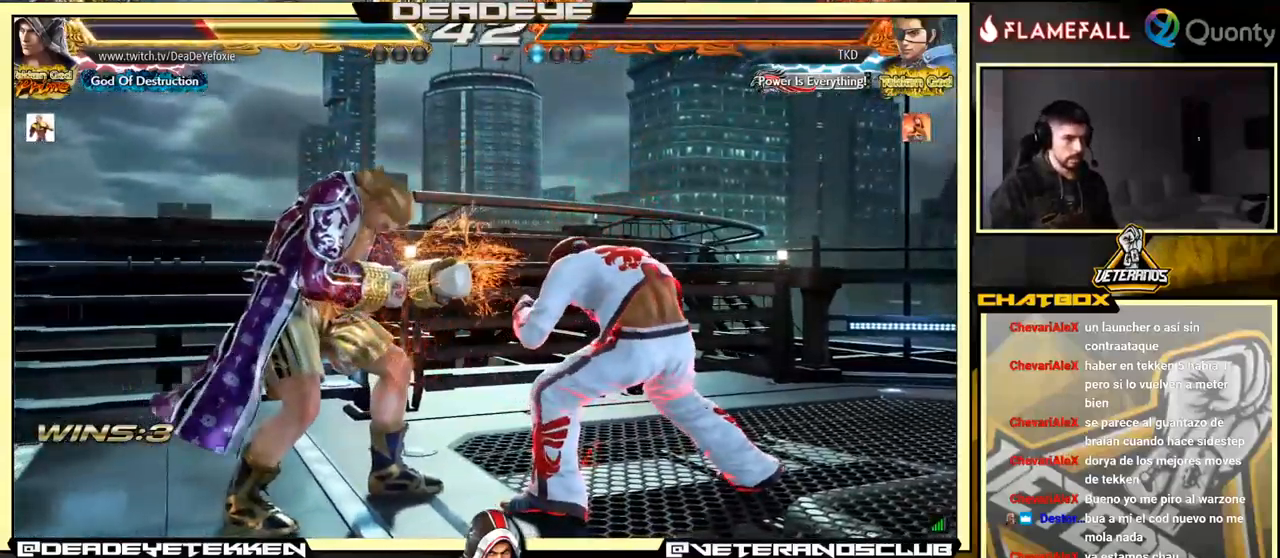
{"buttons": [], "left_stick": "left", "events": [[167, "left_stick", "center"], [400, "left_stick", "left"]]}
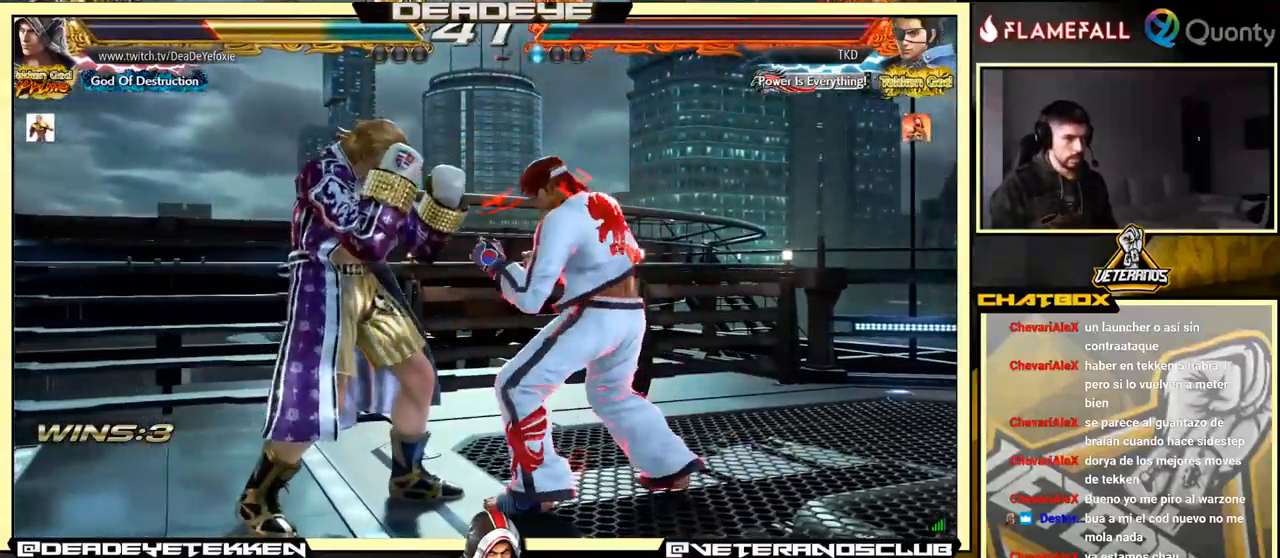
{"buttons": [], "left_stick": "left", "events": [[333, "TRIANGLE", "down"], [483, "TRIANGLE", "up"]]}
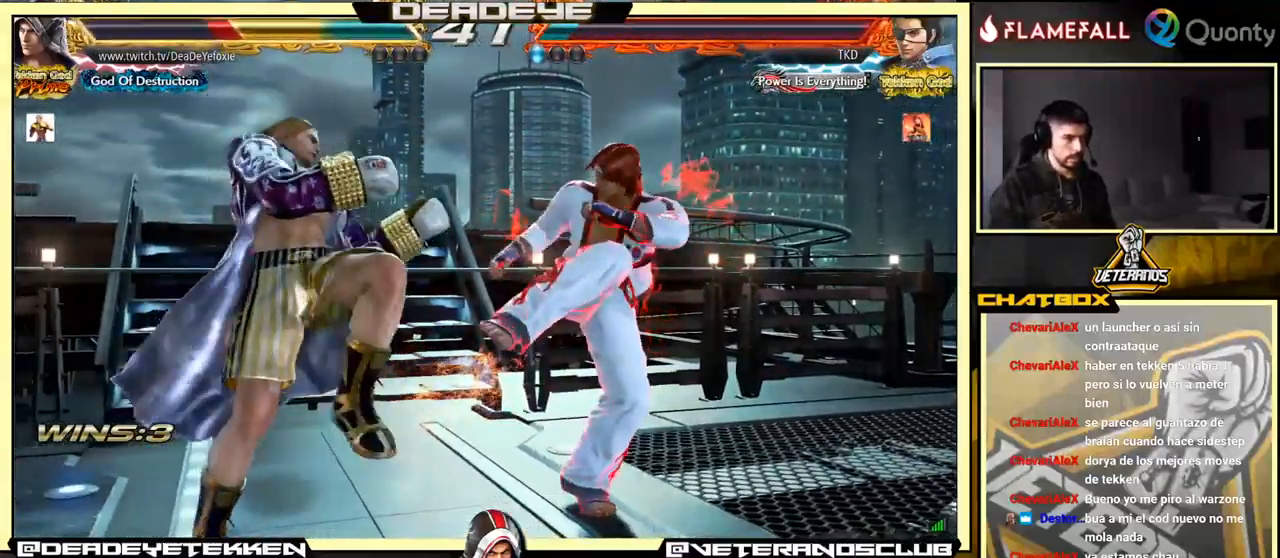
{"buttons": [], "left_stick": "center", "events": [[117, "left_stick", "down-left"], [383, "left_stick", "center"]]}
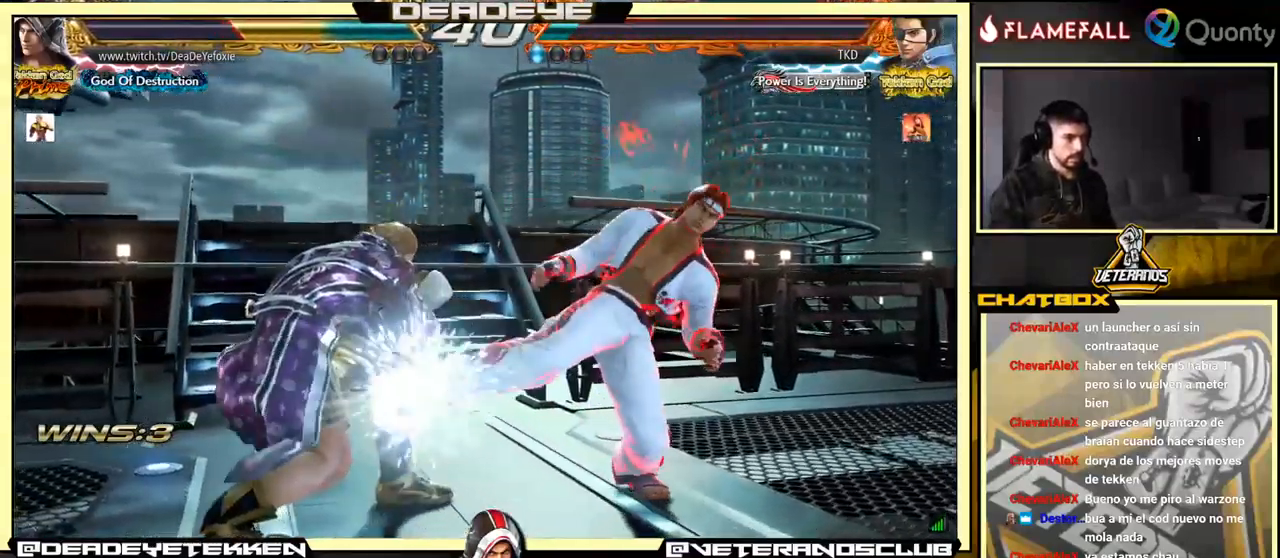
{"buttons": [], "left_stick": "center", "events": [[17, "SQUARE", "down"], [217, "SQUARE", "up"], [350, "TRIANGLE", "down"], [416, "CIRCLE", "down"], [416, "TRIANGLE", "up"], [433, "CIRCLE", "up"]]}
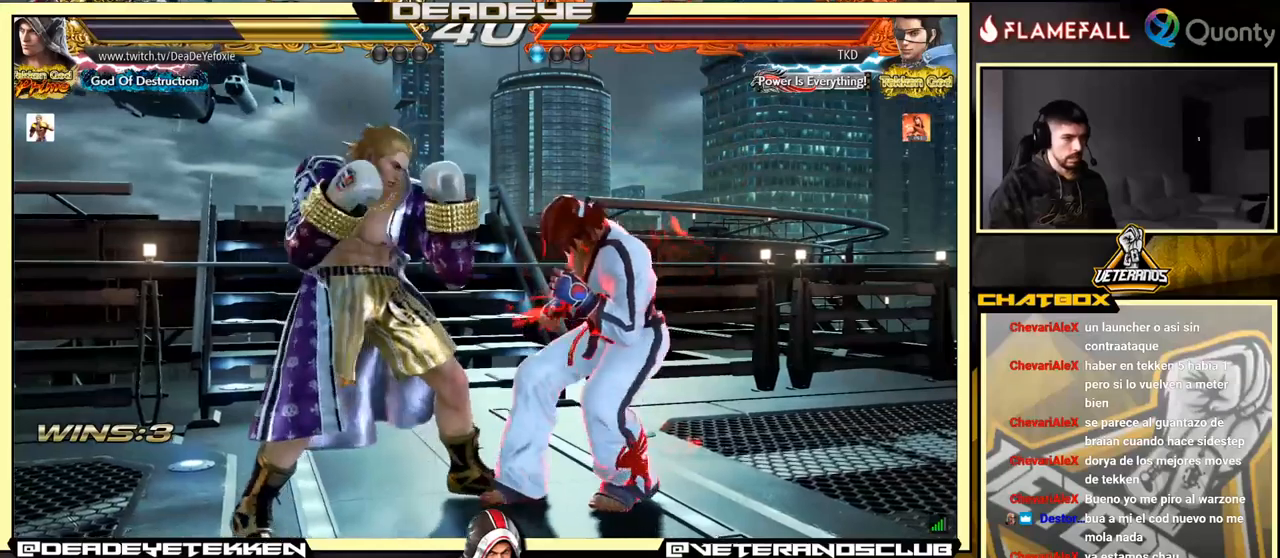
{"buttons": [], "left_stick": "center", "events": [[217, "SQUARE", "down"], [284, "SQUARE", "up"], [400, "SQUARE", "down"], [450, "SQUARE", "up"]]}
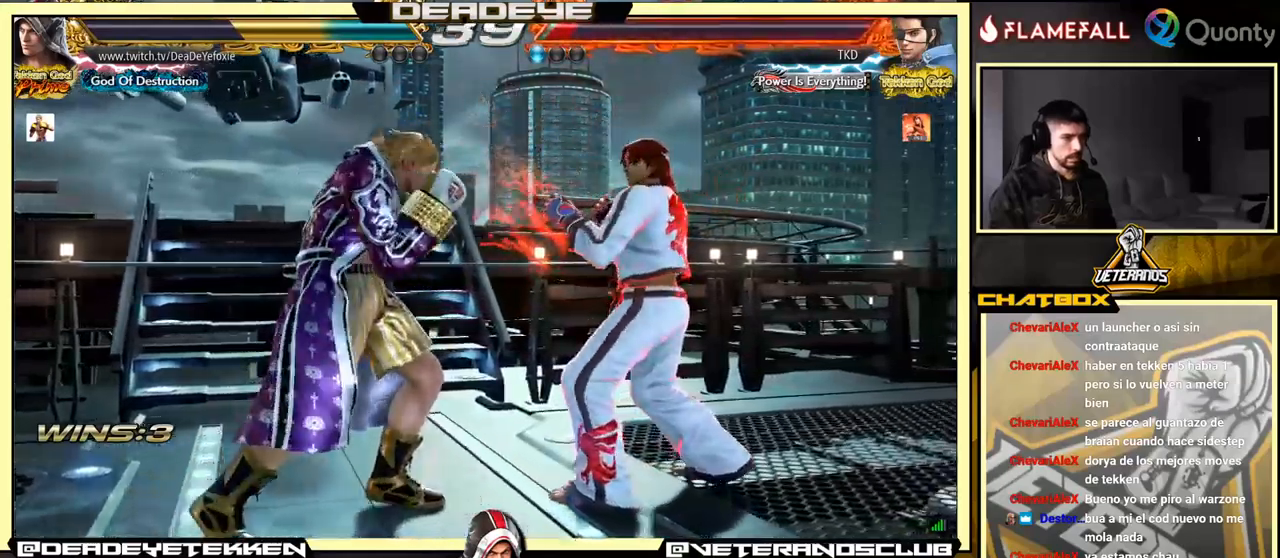
{"buttons": [], "left_stick": "down-right", "events": [[384, "SQUARE", "down"], [384, "left_stick", "down-right"], [417, "SQUARE", "up"]]}
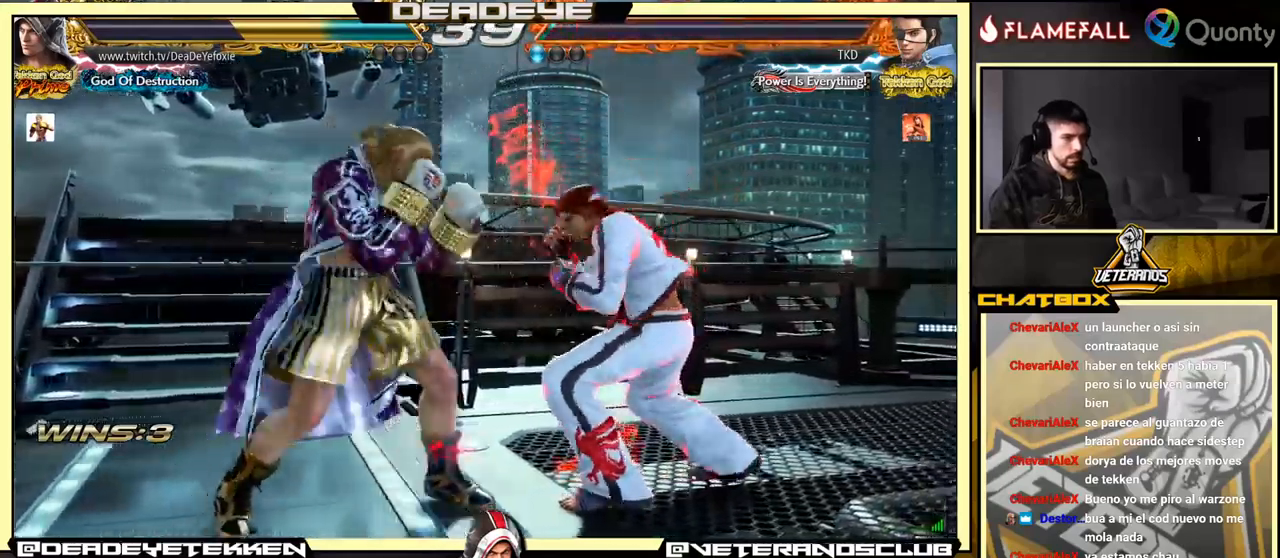
{"buttons": ["SQUARE"], "left_stick": "down-left", "events": [[67, "left_stick", "left"], [450, "left_stick", "down-left"], [484, "SQUARE", "down"]]}
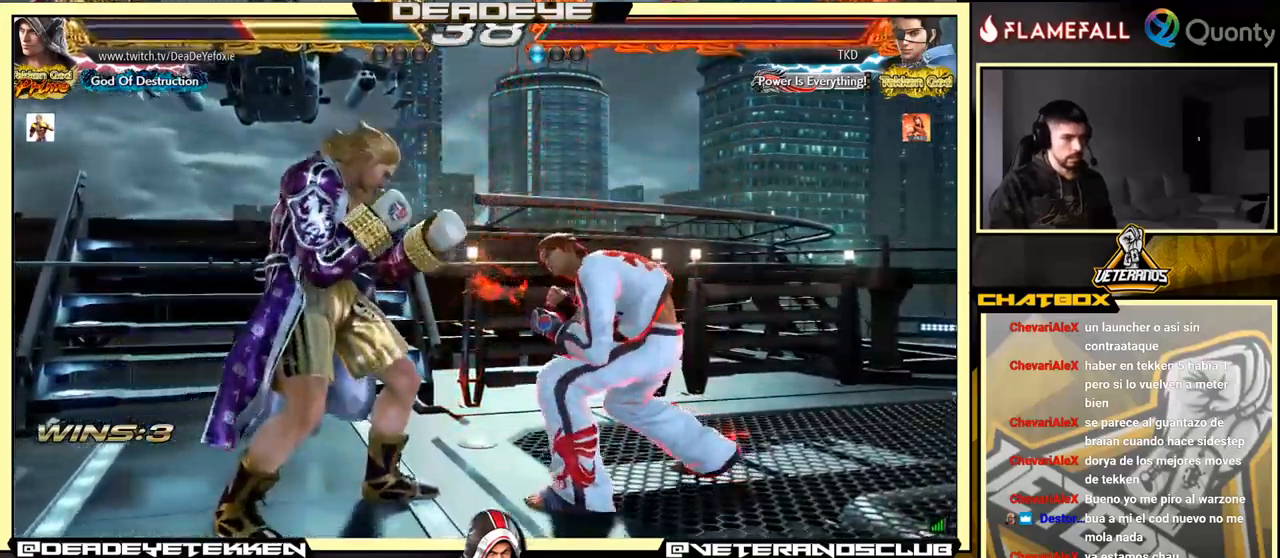
{"buttons": [], "left_stick": "center", "events": [[50, "SQUARE", "up"], [234, "left_stick", "center"]]}